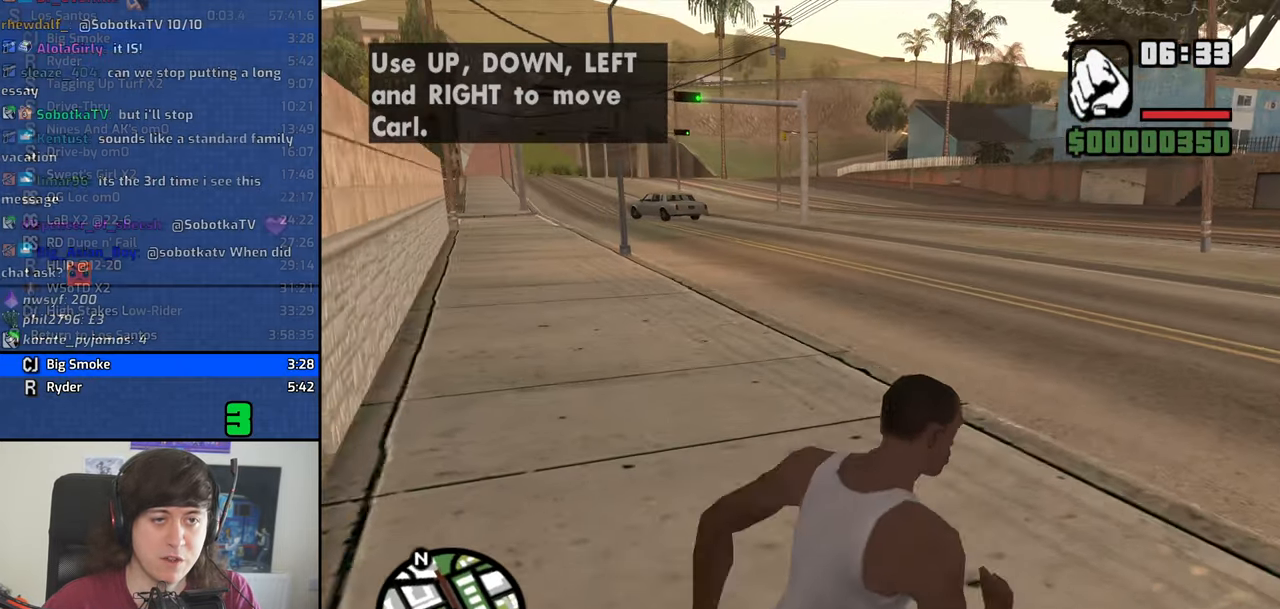
Gameplay with keyboard; each line is a JSON object with the keys held at the frame after it. "events" lists presses ("down") and releases ("up") of "1", "2", "3", "4", "5", "6", "8", "a", "alt", "b", "c", "ctrl", "d", "dn", "down", "e", "escape", "f", "f1", "f2", "f3", "g", "h", "left", "n", "num2", "q", "r", "right", "s", "shift", "space", "t", "tab", "v", "w", "x", "y" and "z" between this image and that frame as [ms after this image, input, new state], when the widget could be followed in between. No other keys are recorded. Mouse input is not recorded. Key names are as the overlay labels them; some are game actions (e.g. jump) rather than physical keys. Not read: other_keys.
{"keys": ["a", "space", "w"], "events": [[17, "space", "down"], [67, "space", "up"], [100, "d", "up"], [200, "a", "down"], [250, "space", "down"], [300, "space", "up"], [433, "space", "down"]]}
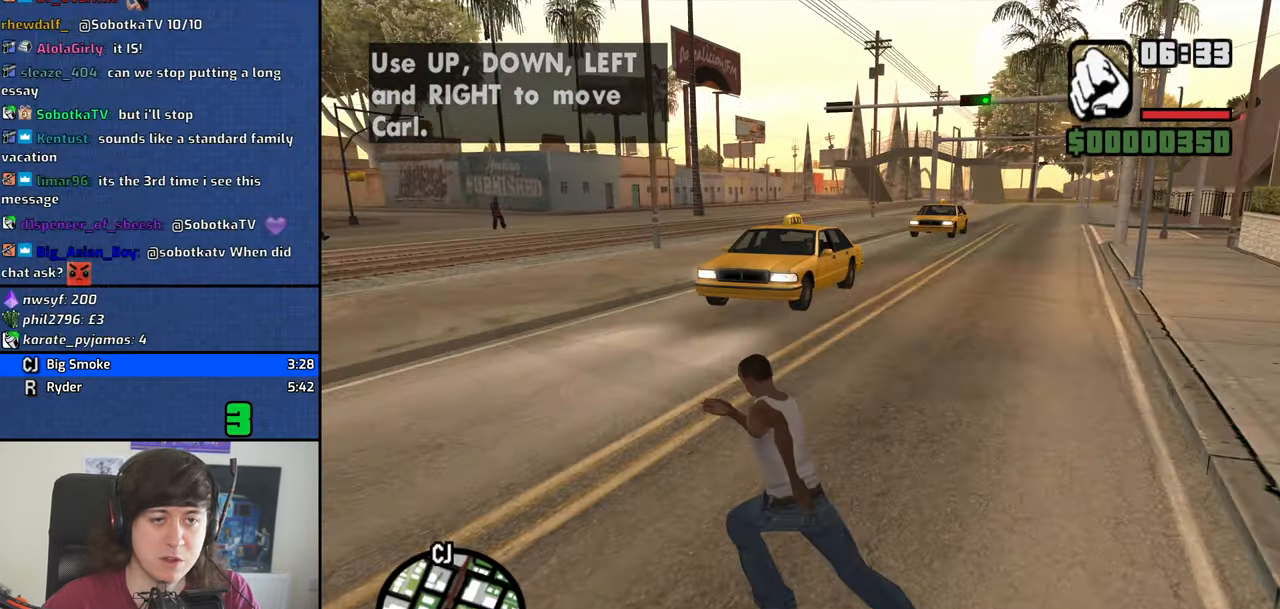
{"keys": ["w"], "events": [[33, "space", "up"], [117, "a", "up"], [167, "space", "down"], [217, "space", "up"], [350, "space", "down"], [450, "space", "up"]]}
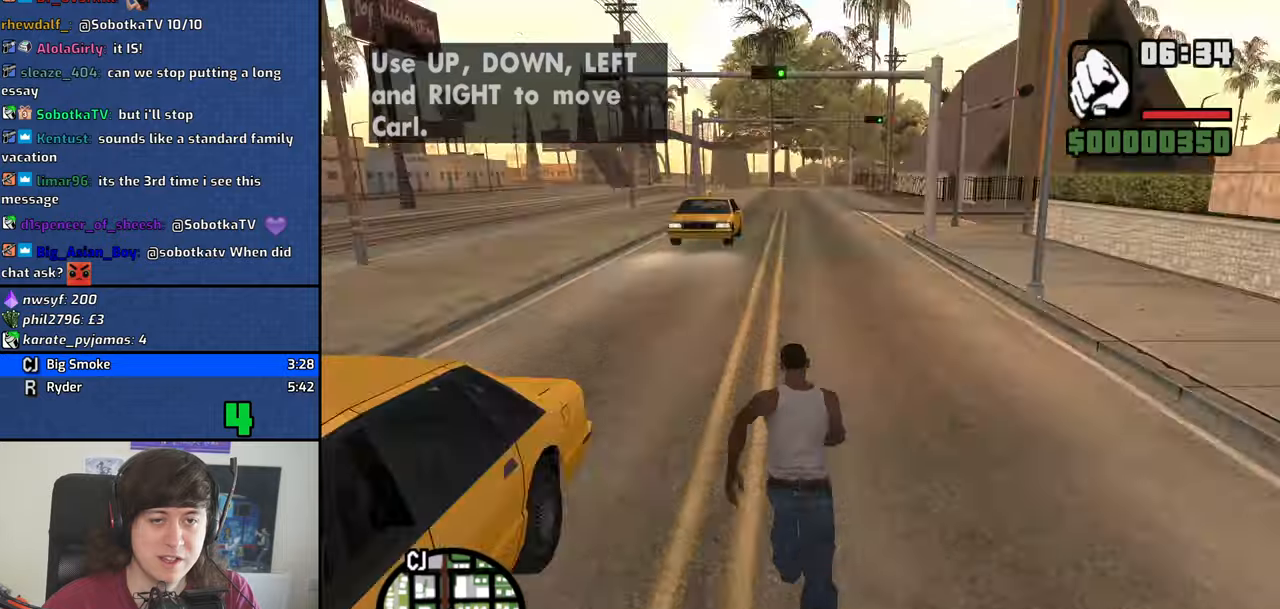
{"keys": ["w"], "events": [[84, "space", "down"], [134, "space", "up"], [284, "space", "down"], [367, "space", "up"]]}
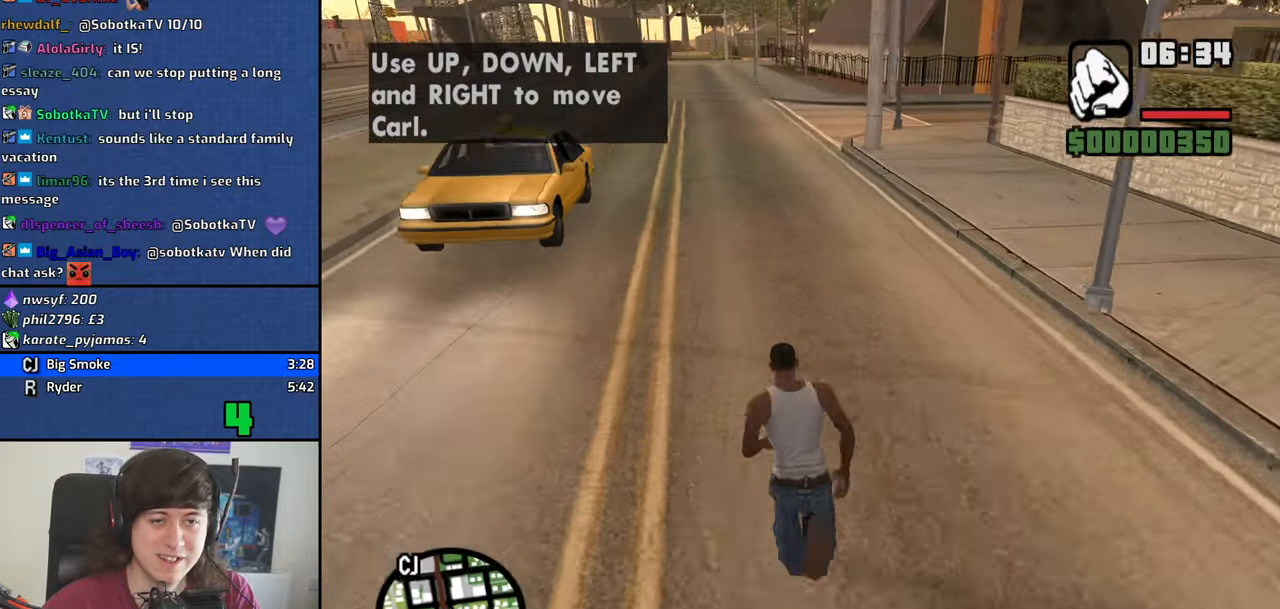
{"keys": ["space", "w"], "events": [[17, "space", "down"], [100, "space", "up"], [250, "space", "down"], [334, "space", "up"], [484, "space", "down"]]}
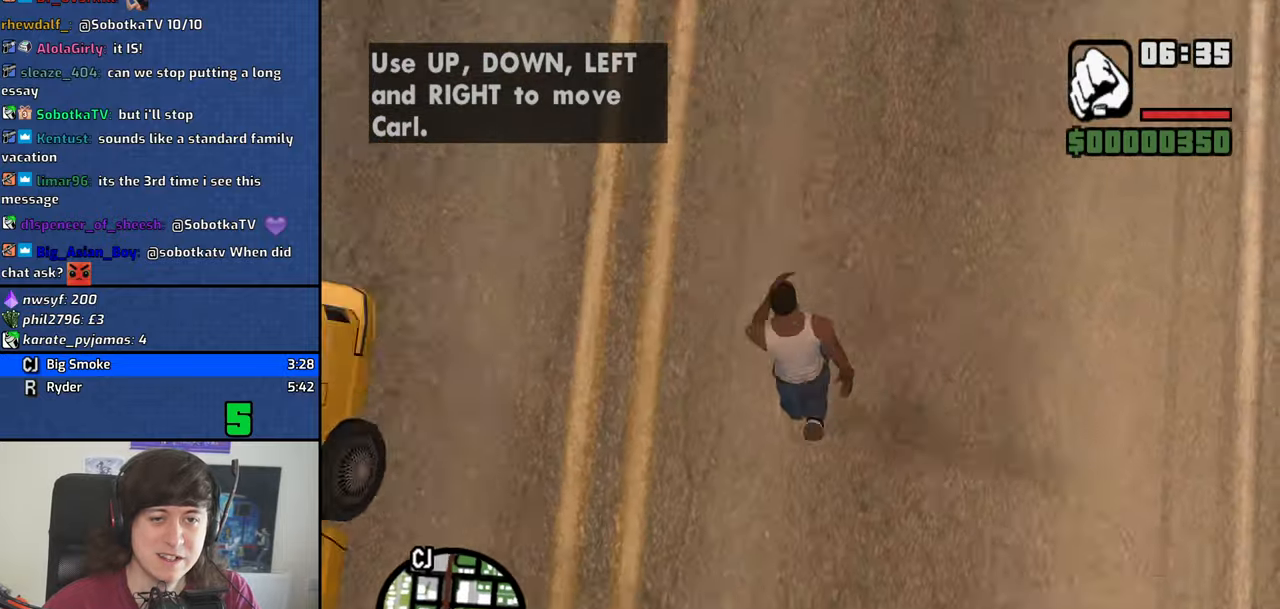
{"keys": ["w"], "events": [[34, "space", "up"], [167, "space", "down"], [267, "space", "up"], [400, "space", "down"], [450, "space", "up"]]}
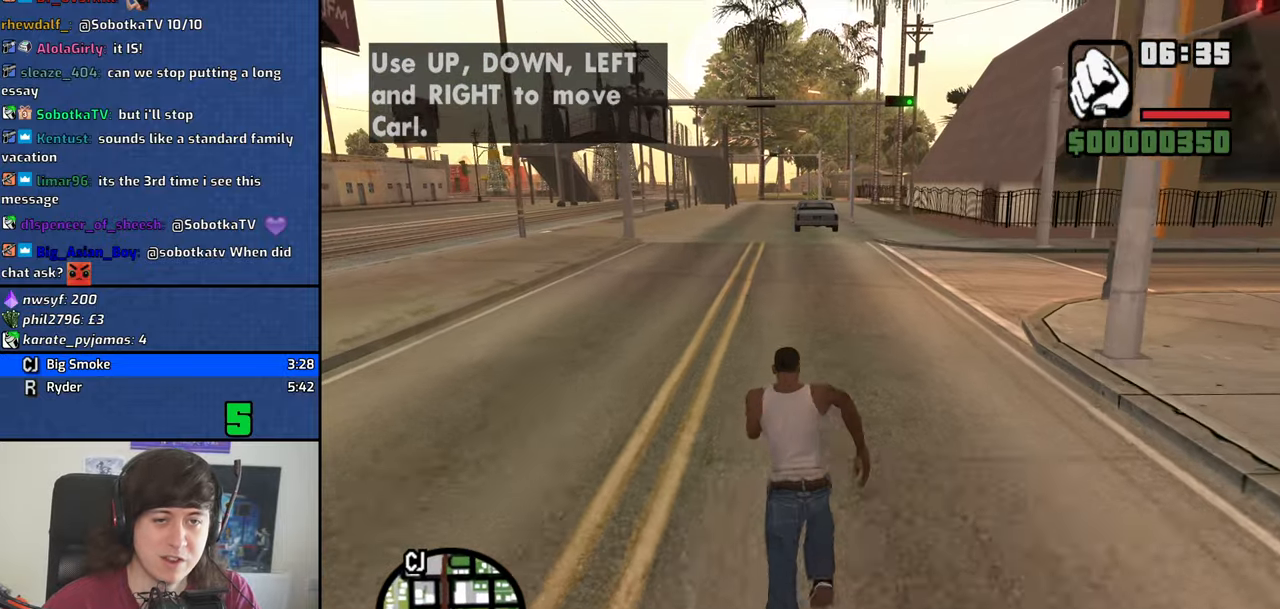
{"keys": ["w"], "events": [[134, "space", "down"], [184, "space", "up"], [334, "space", "down"], [417, "space", "up"]]}
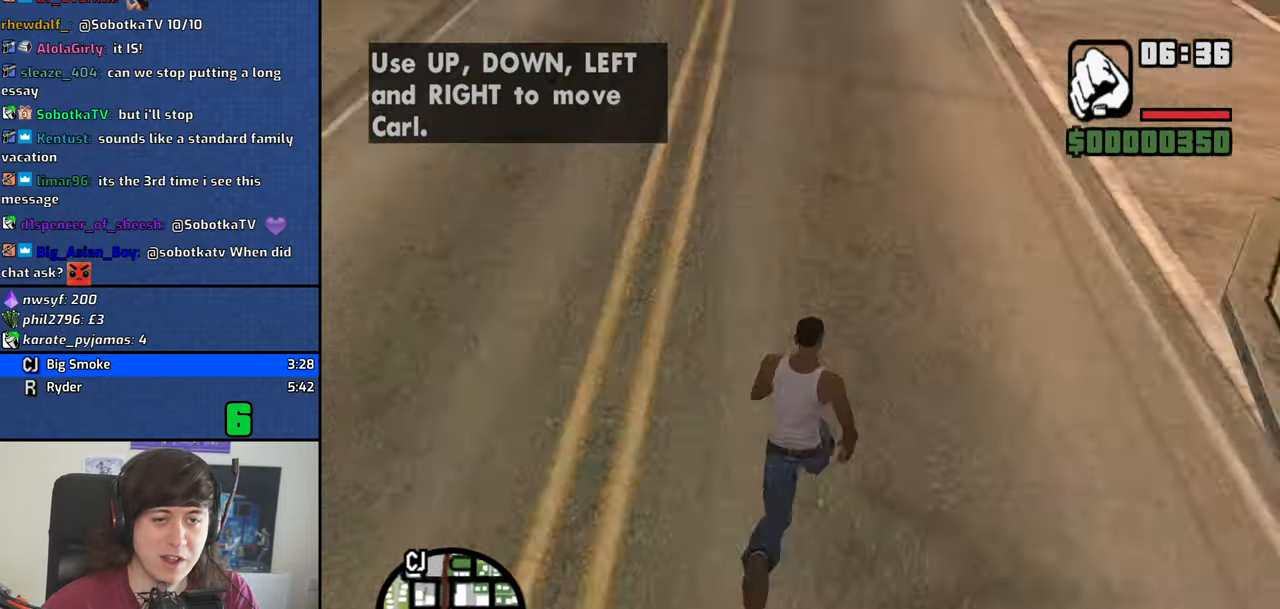
{"keys": ["a", "space"], "events": [[67, "space", "down"], [150, "a", "down"], [150, "space", "up"], [250, "space", "down"], [350, "space", "up"], [434, "w", "up"], [484, "space", "down"]]}
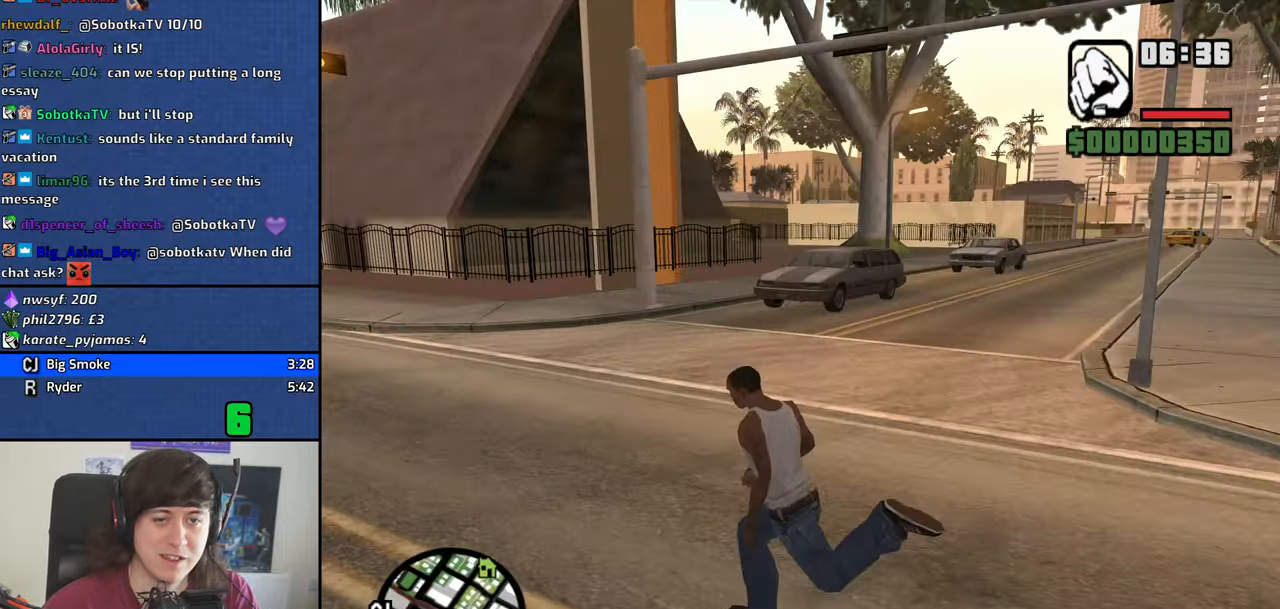
{"keys": ["w"], "events": [[84, "space", "up"], [167, "space", "down"], [267, "w", "down"], [317, "space", "up"], [400, "a", "up"], [400, "space", "down"], [500, "space", "up"]]}
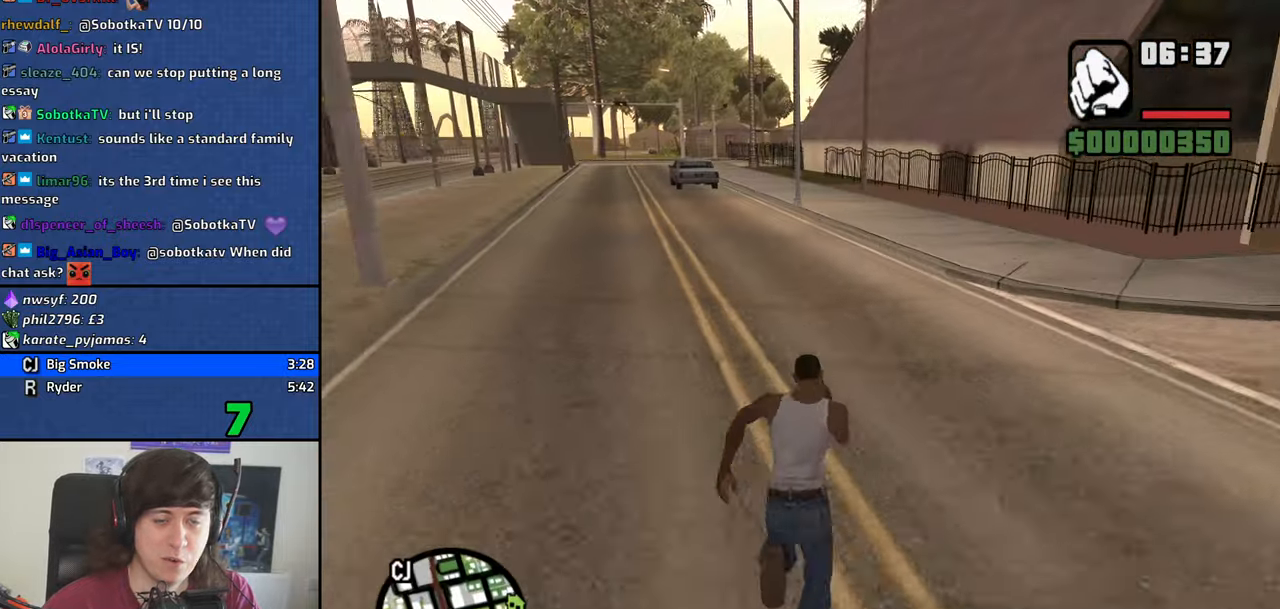
{"keys": ["w"], "events": [[134, "space", "down"], [234, "space", "up"], [367, "space", "down"], [467, "space", "up"]]}
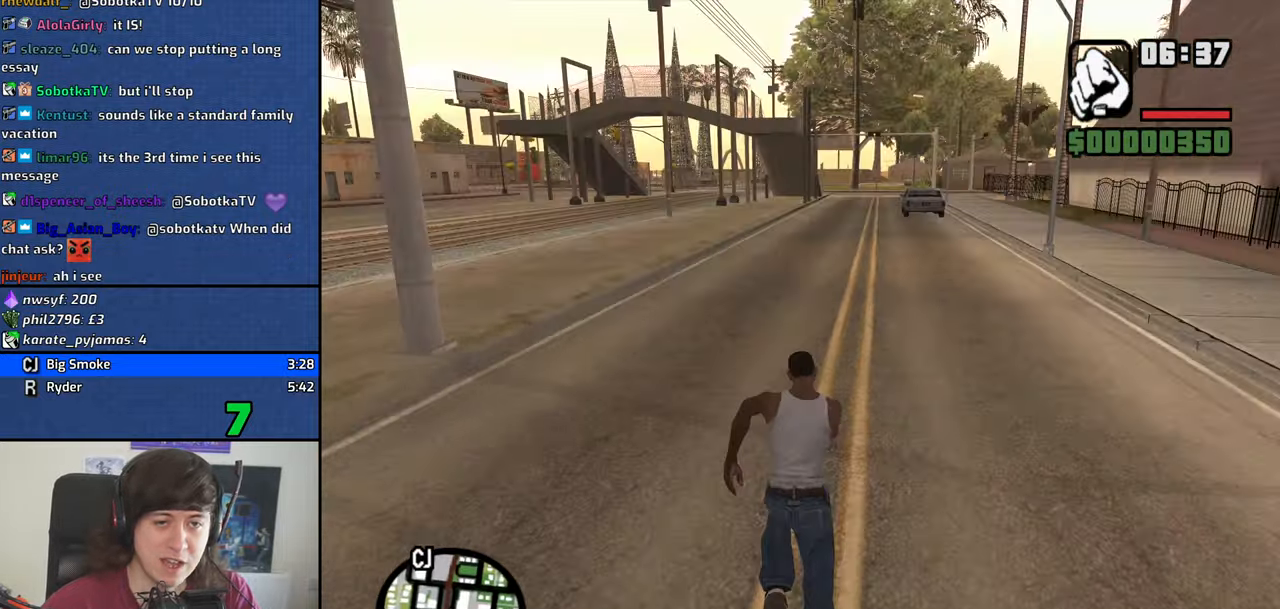
{"keys": ["w"], "events": [[100, "space", "down"], [200, "space", "up"], [334, "space", "down"], [434, "space", "up"]]}
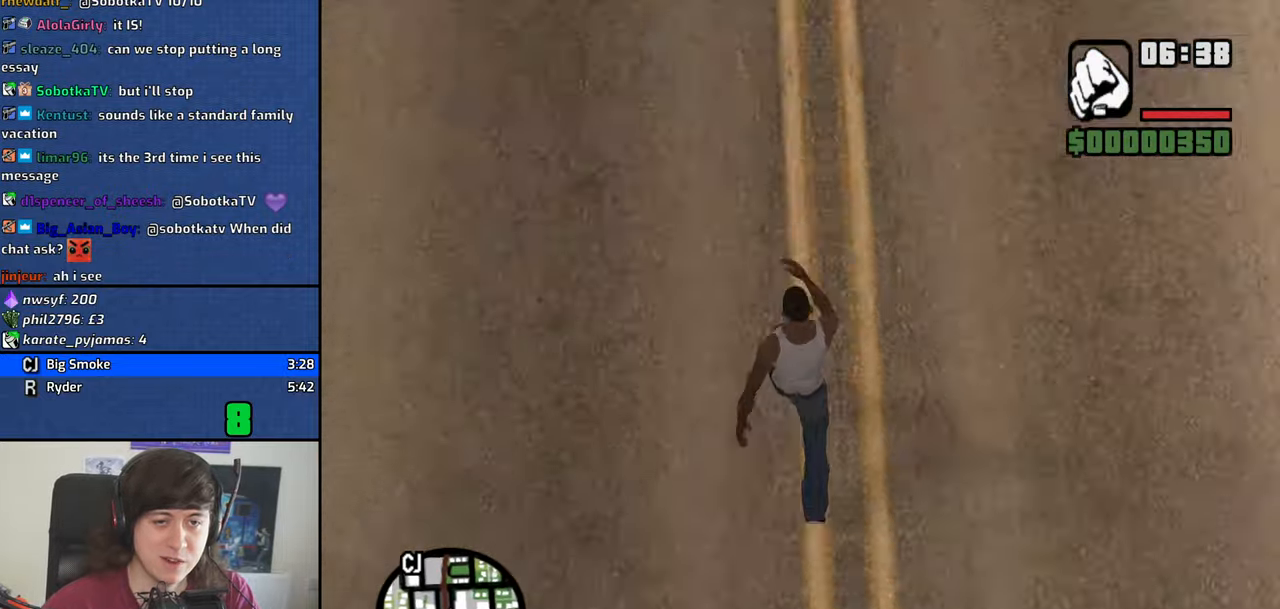
{"keys": ["space", "w"], "events": [[67, "space", "down"], [117, "space", "up"], [267, "space", "down"], [350, "space", "up"], [500, "space", "down"]]}
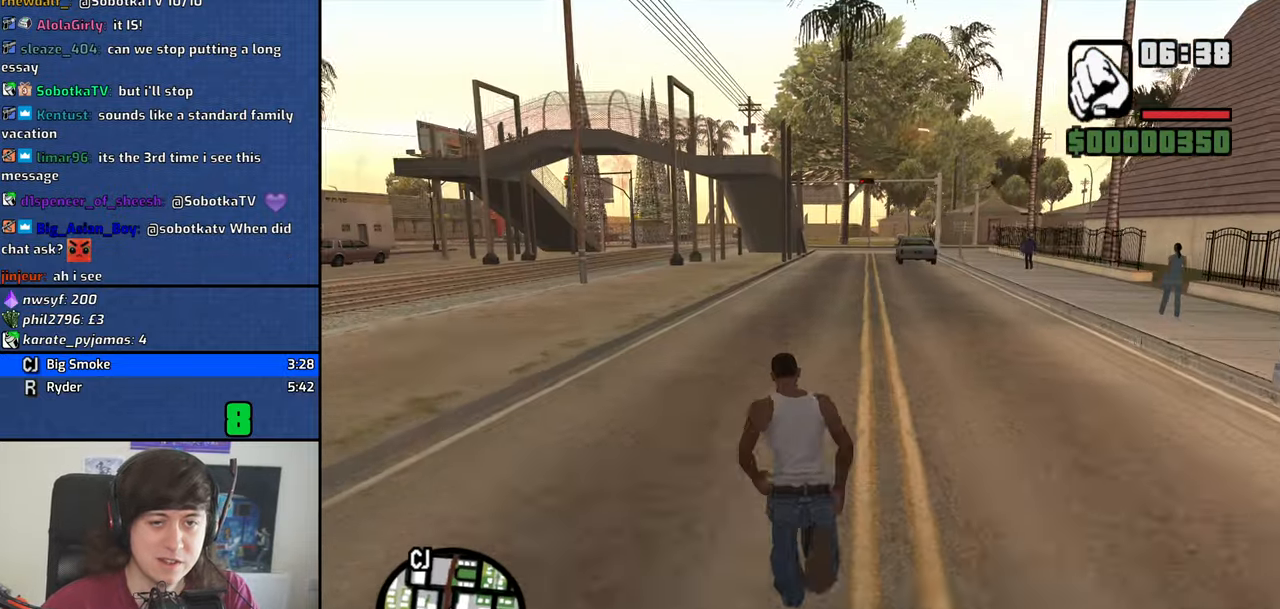
{"keys": ["space", "w"], "events": [[100, "space", "up"], [234, "space", "down"], [284, "space", "up"], [467, "space", "down"]]}
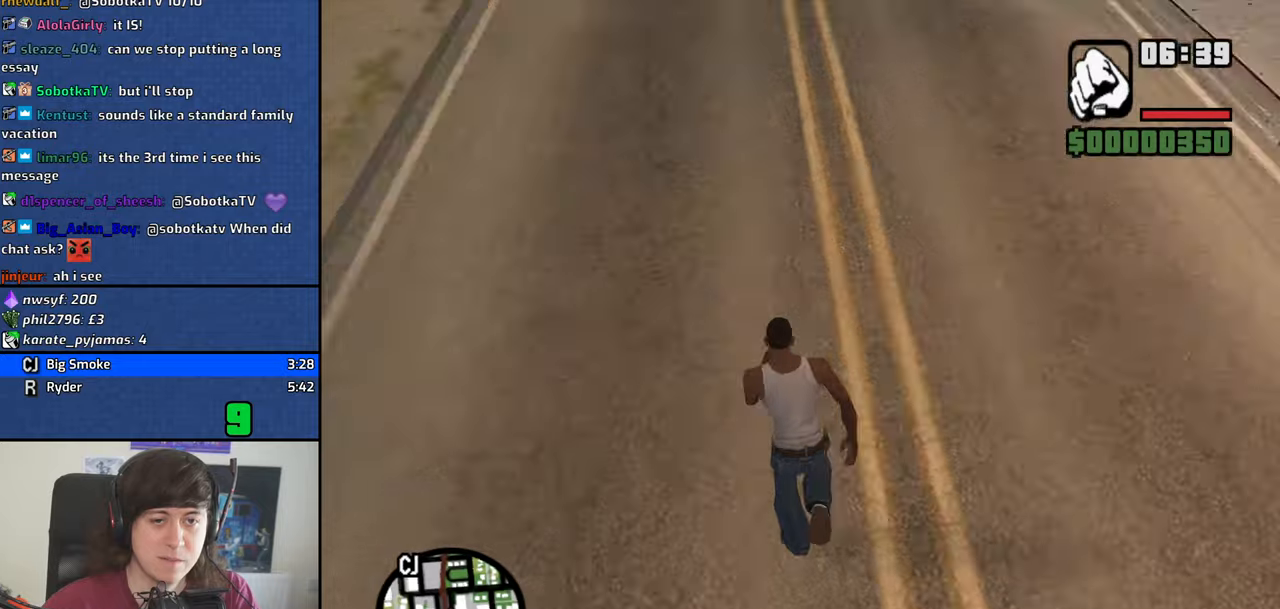
{"keys": ["w"], "events": [[66, "space", "up"], [150, "space", "down"], [250, "space", "up"], [383, "space", "down"], [483, "space", "up"]]}
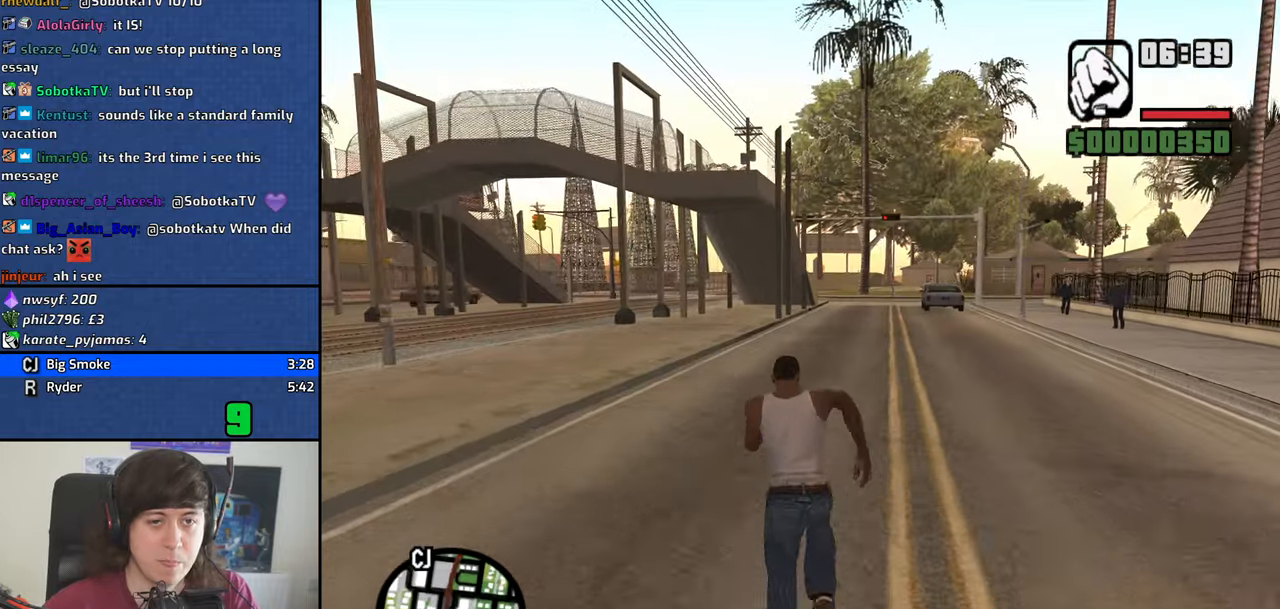
{"keys": ["a", "s", "space"], "events": [[83, "a", "down"], [116, "space", "down"], [166, "space", "up"], [216, "w", "up"], [316, "space", "down"], [350, "s", "down"], [400, "space", "up"], [500, "space", "down"]]}
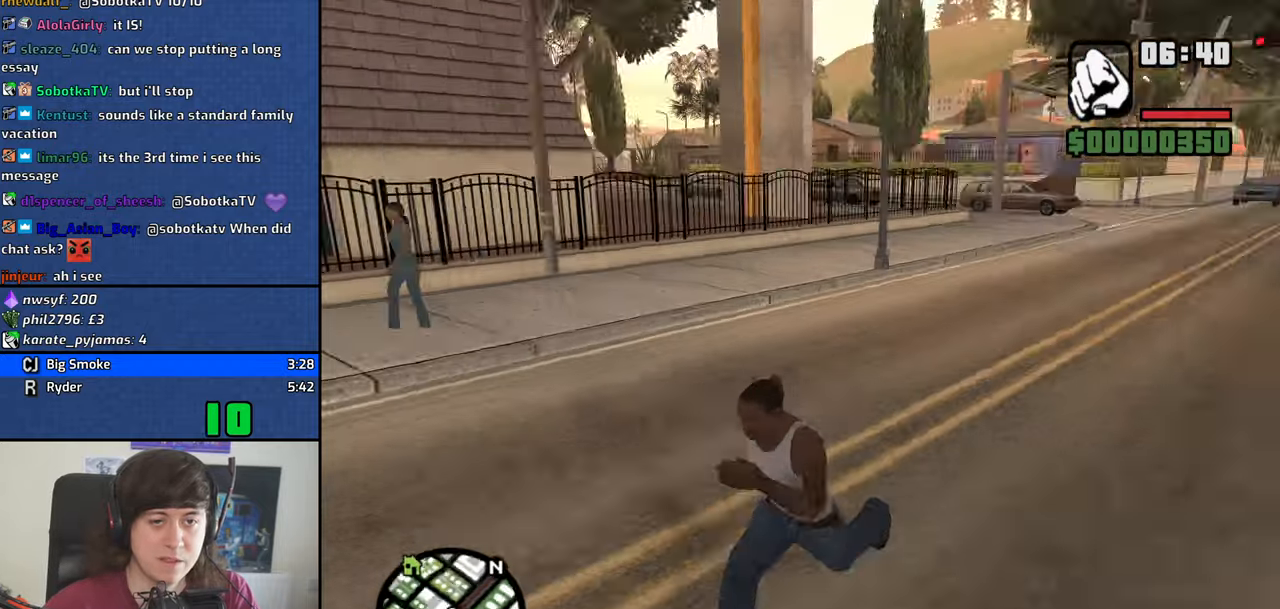
{"keys": ["a", "space", "w"], "events": [[83, "a", "up"], [83, "space", "up"], [183, "a", "down"], [183, "space", "down"], [283, "space", "up"], [333, "s", "up"], [416, "space", "down"], [466, "w", "down"]]}
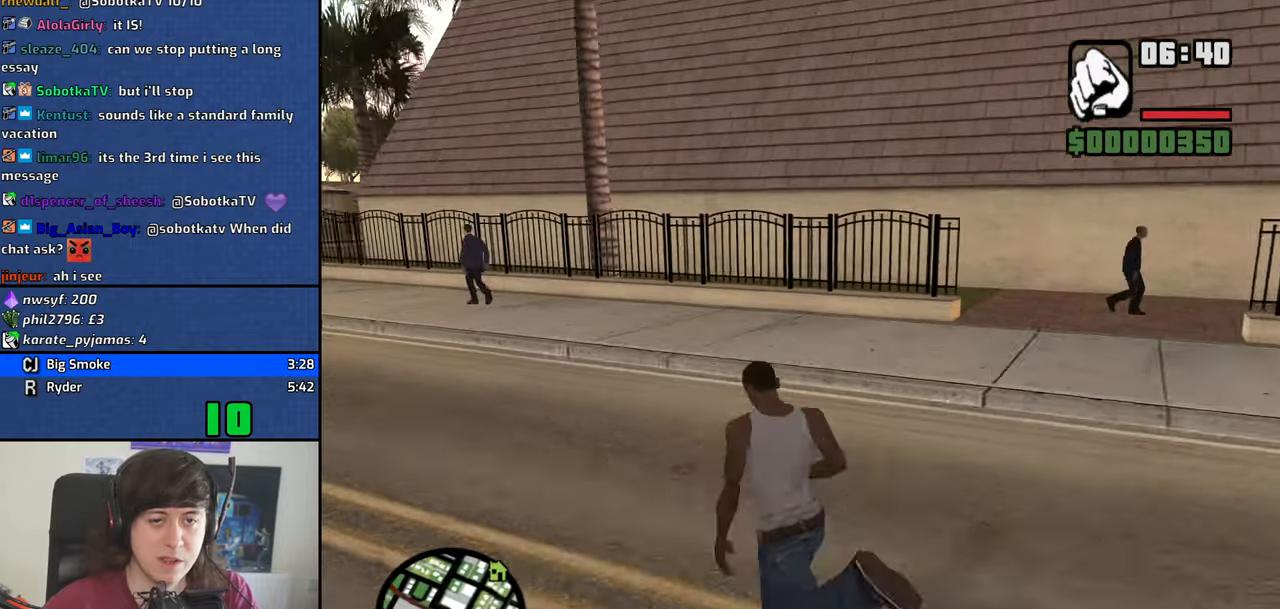
{"keys": ["w"], "events": [[16, "space", "up"], [150, "a", "up"], [150, "space", "down"], [200, "space", "up"], [333, "space", "down"], [433, "space", "up"]]}
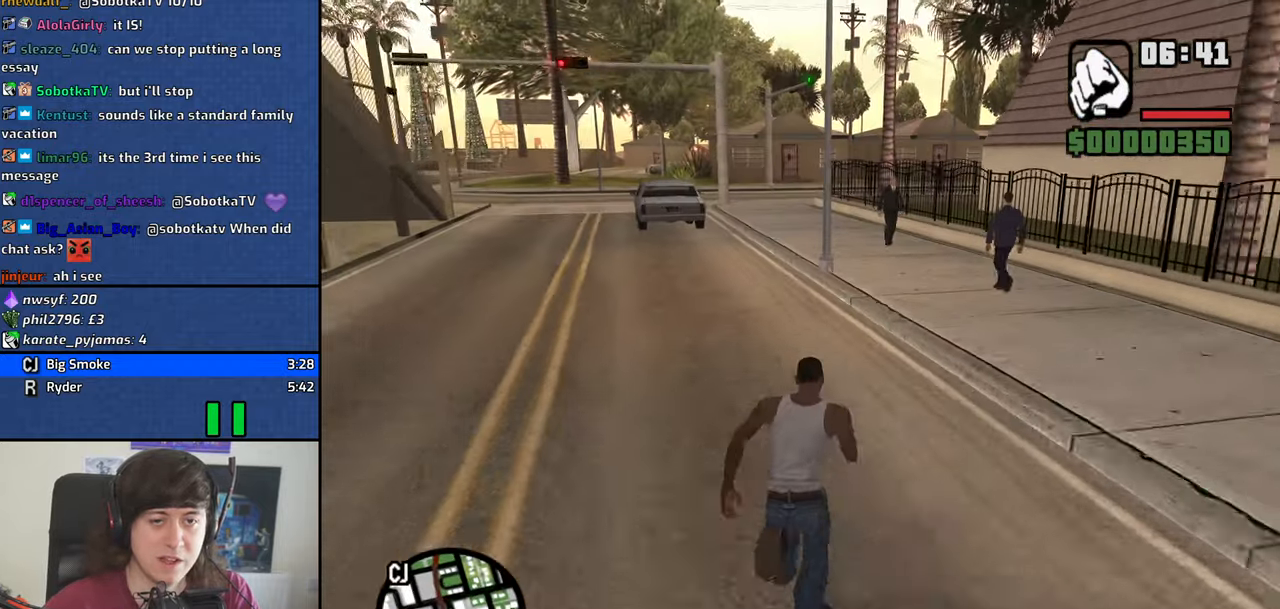
{"keys": ["w"], "events": [[83, "space", "down"], [166, "space", "up"], [316, "space", "down"], [400, "space", "up"]]}
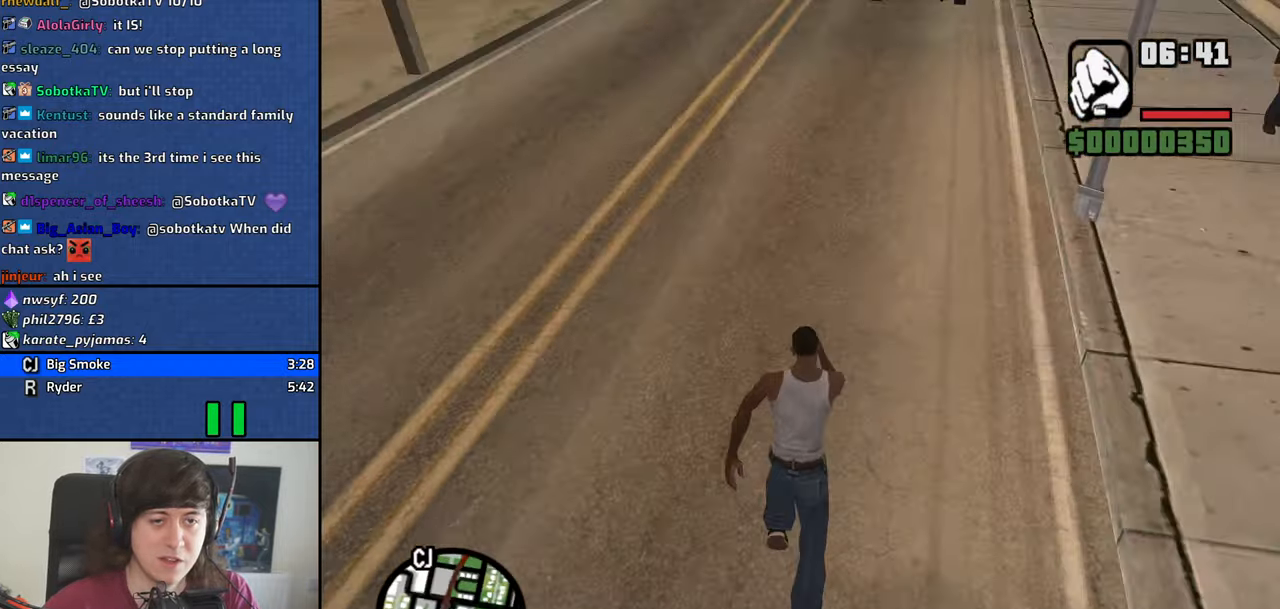
{"keys": ["w"], "events": [[50, "space", "down"], [83, "space", "up"], [283, "space", "down"], [333, "space", "up"]]}
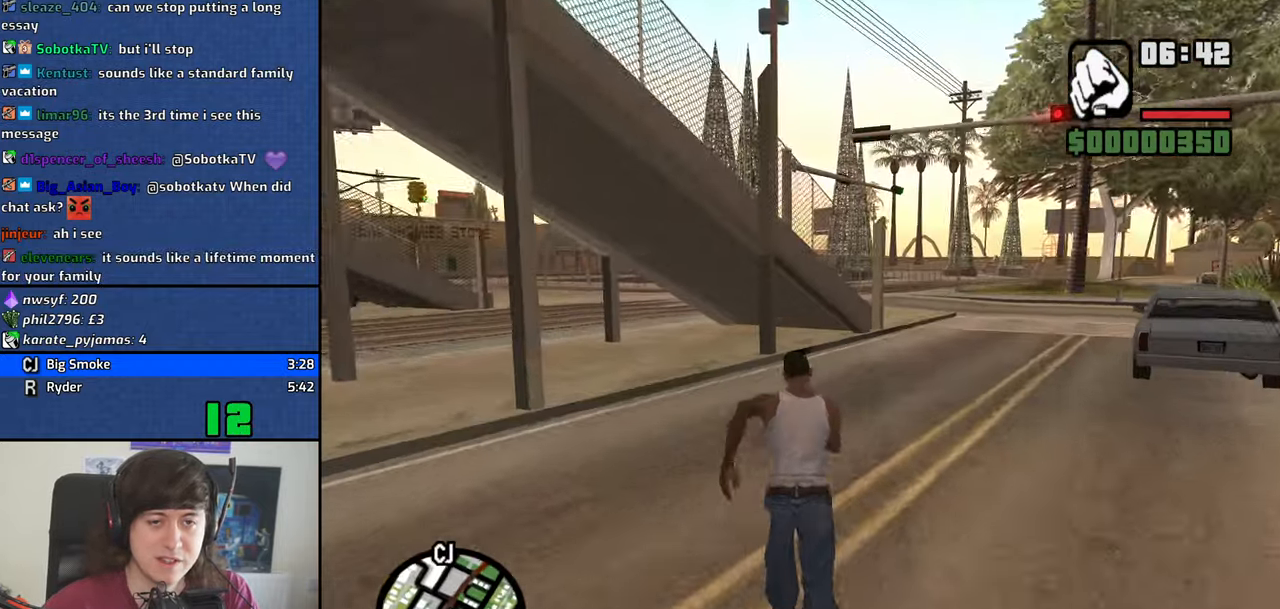
{"keys": ["space", "w"], "events": [[16, "space", "down"], [66, "space", "up"], [250, "space", "down"], [300, "space", "up"], [433, "space", "down"]]}
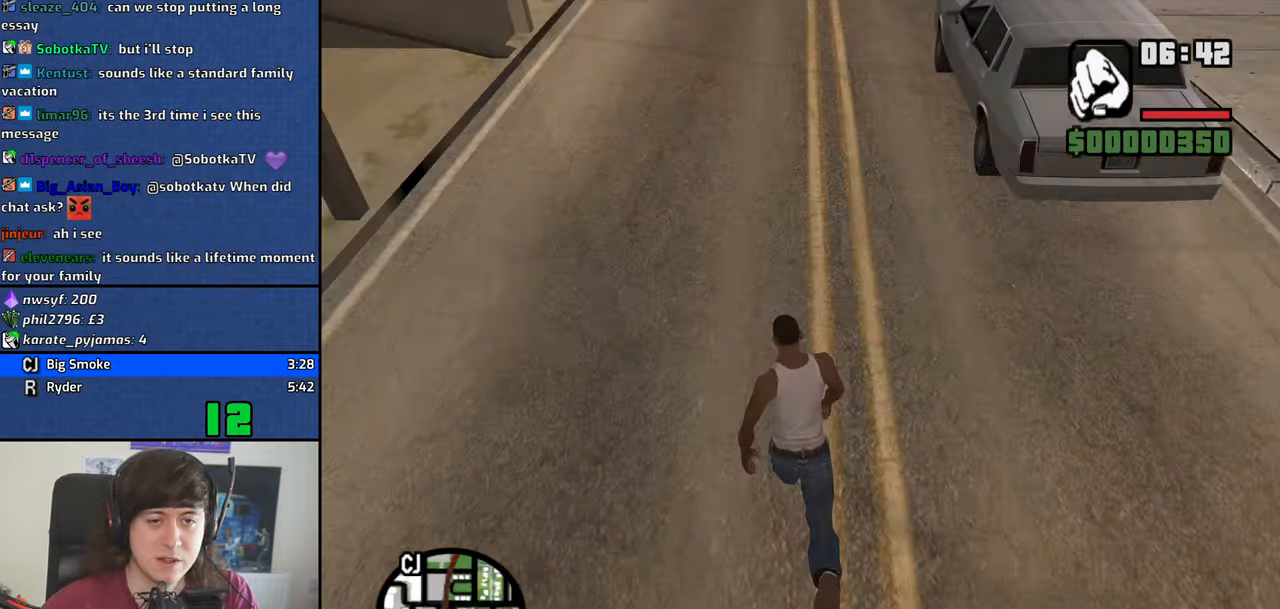
{"keys": ["a", "w"], "events": [[33, "space", "up"], [166, "space", "down"], [266, "space", "up"], [400, "space", "down"], [500, "a", "down"], [500, "space", "up"]]}
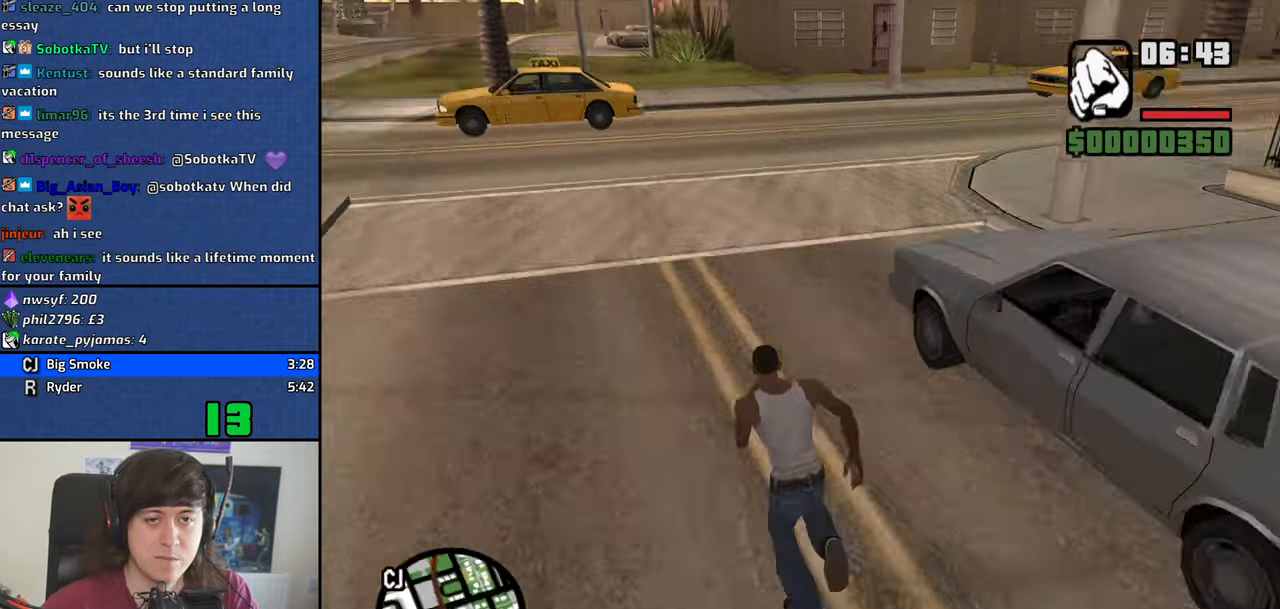
{"keys": ["a", "w"], "events": [[133, "space", "down"], [233, "space", "up"], [366, "space", "down"], [416, "space", "up"]]}
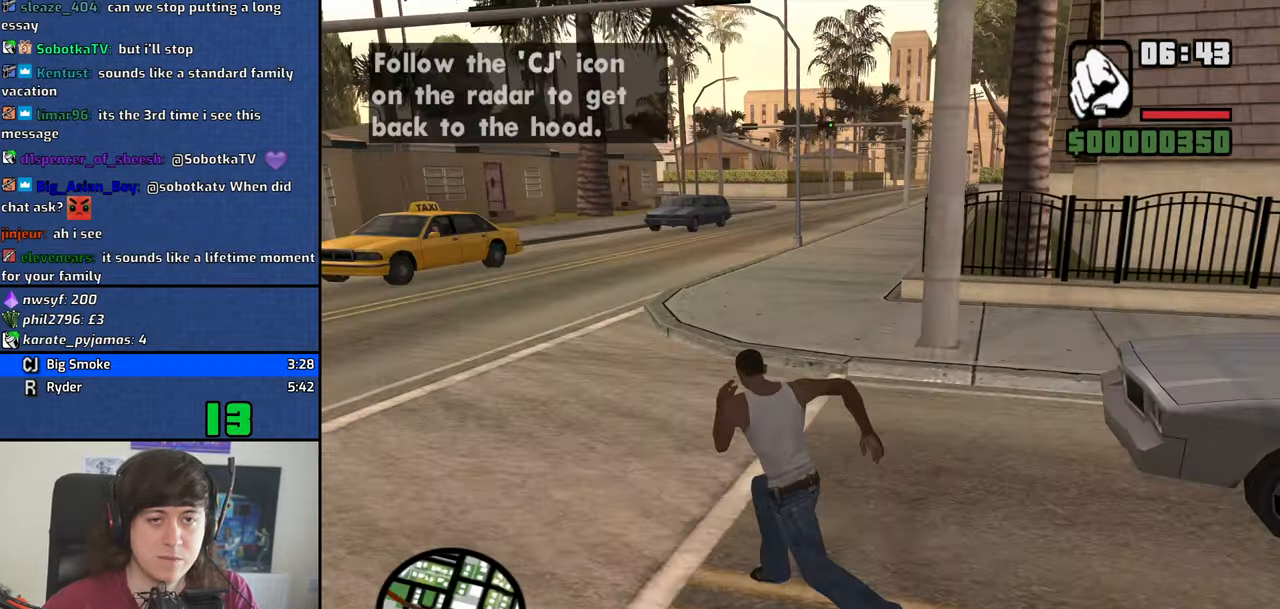
{"keys": ["d", "space", "w"], "events": [[66, "space", "down"], [100, "space", "up"], [250, "a", "up"], [250, "space", "down"], [333, "space", "up"], [483, "d", "down"], [483, "space", "down"]]}